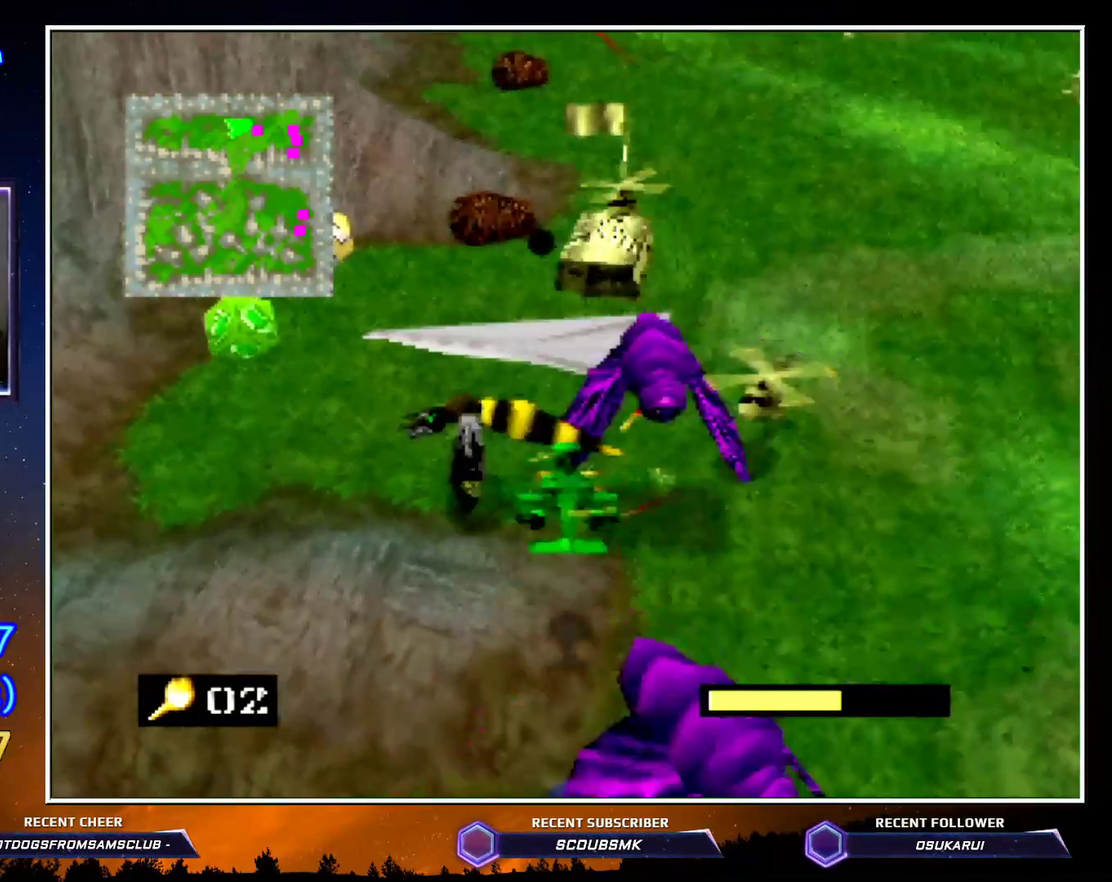
Gameplay with a controller (Nintendo layout); each line is a JSON object with the inputs held at the frame after it. "button_events" lists button changes between this image and that frame as [ms after this image, input, new state], when the widget could be followed in between (sticks are given only as held states). Not read: L3 R3.
{"buttons": [], "left_stick": "center", "button_events": [[33, "A", "up"], [367, "C_RIGHT", "down"], [483, "C_RIGHT", "up"]]}
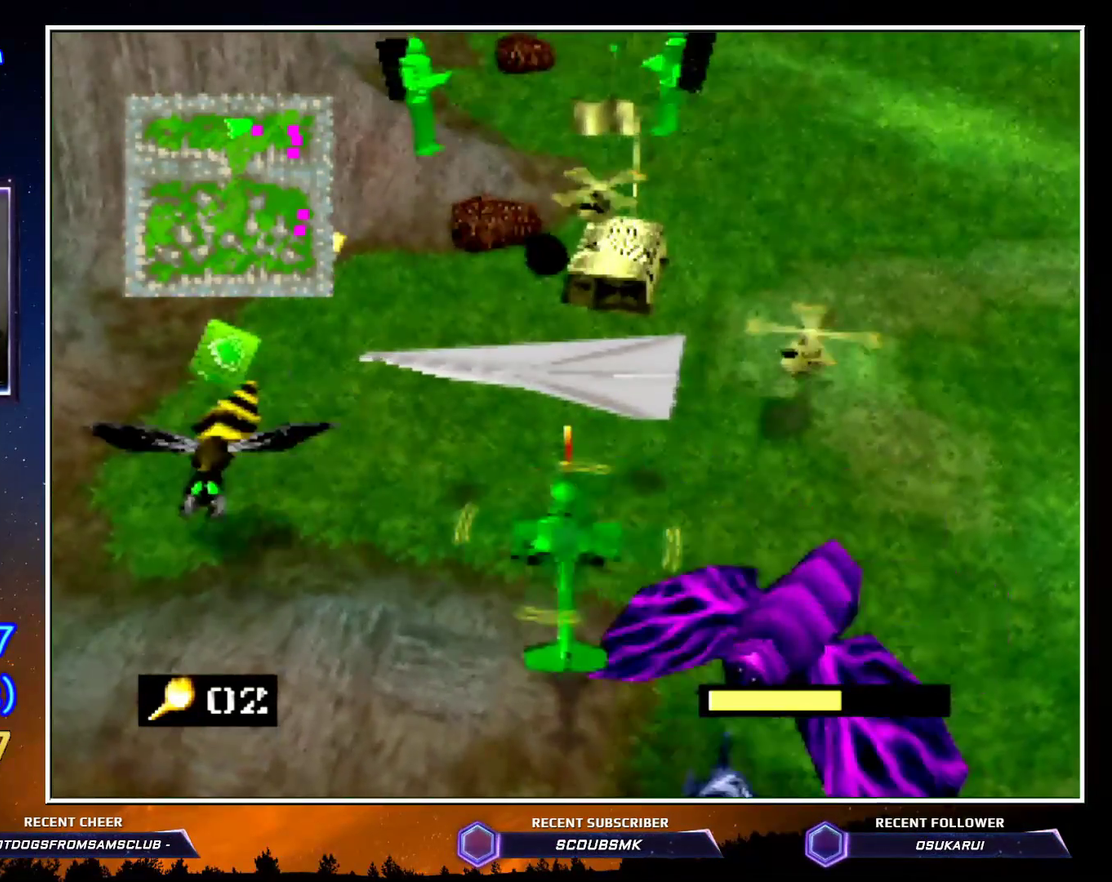
{"buttons": ["C_RIGHT"], "left_stick": "left"}
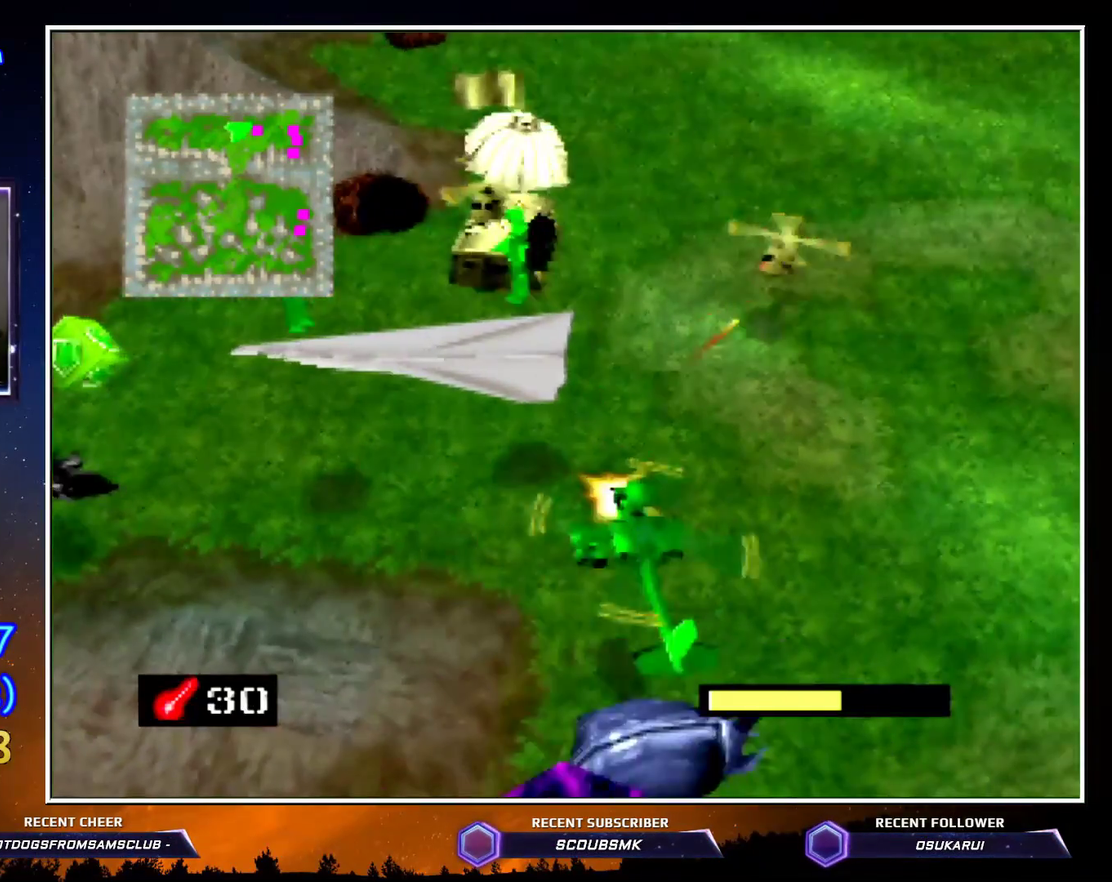
{"buttons": ["A", "C_RIGHT"], "left_stick": "center", "button_events": [[500, "A", "down"]]}
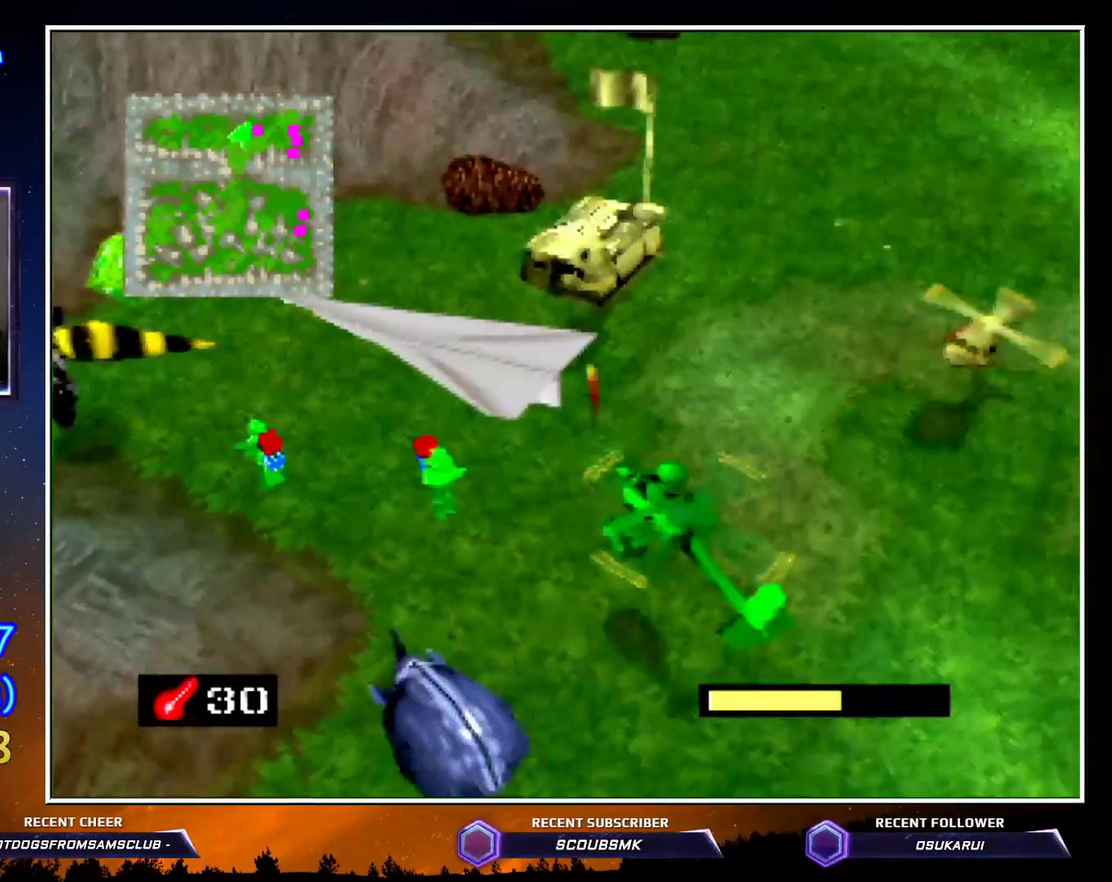
{"buttons": [], "left_stick": "up", "button_events": [[250, "C_RIGHT", "up"], [400, "A", "up"]]}
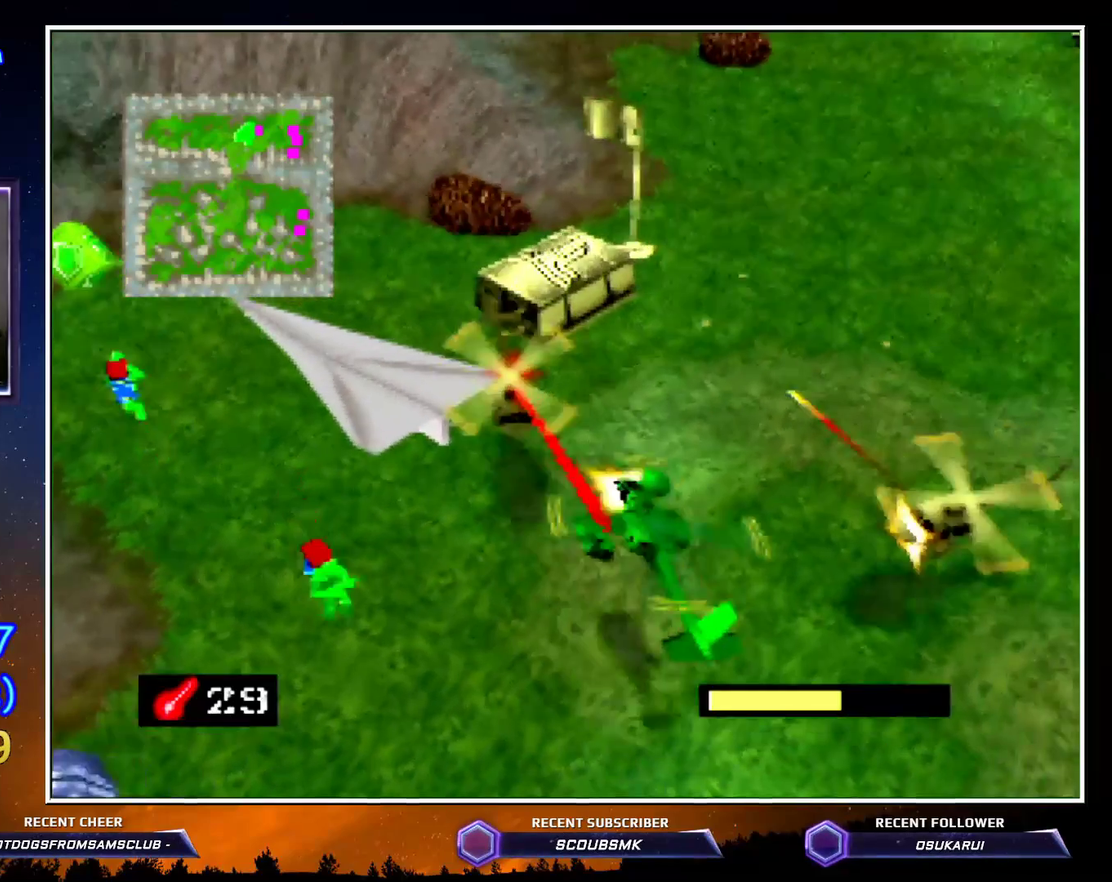
{"buttons": [], "left_stick": "left", "button_events": []}
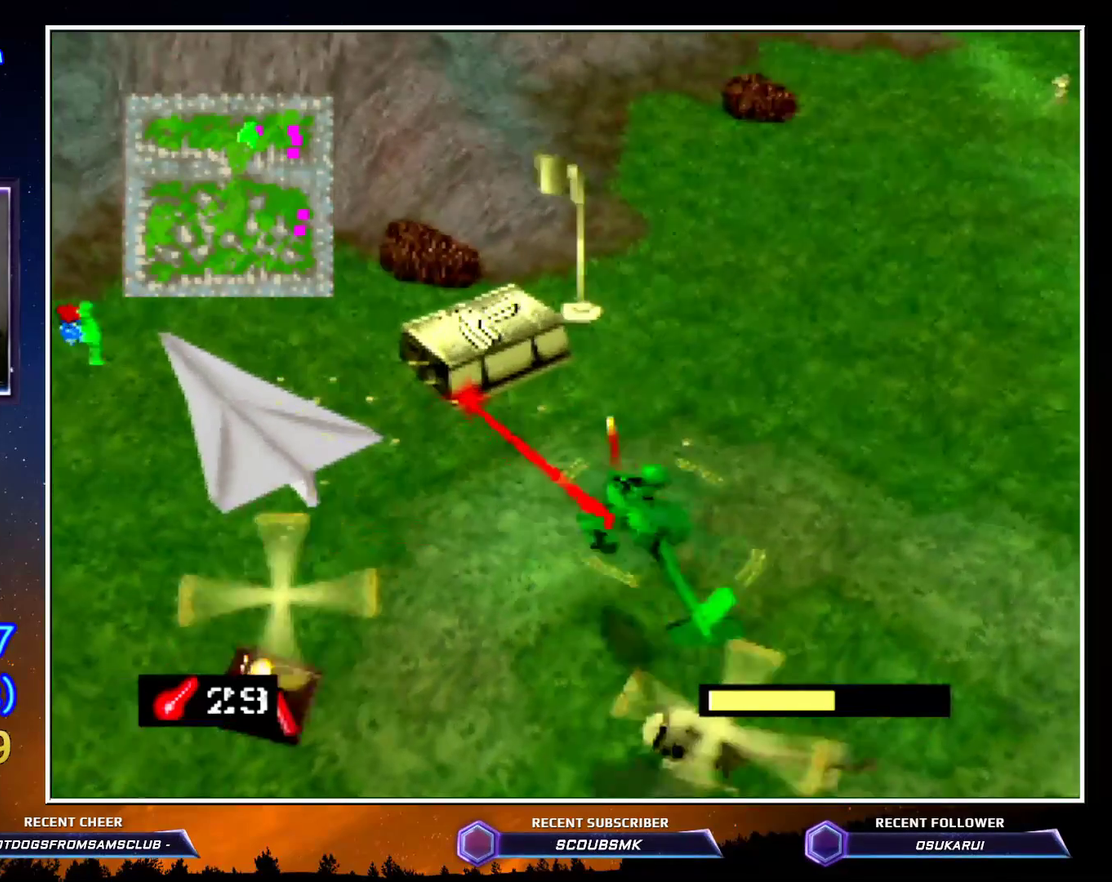
{"buttons": [], "left_stick": "up-left"}
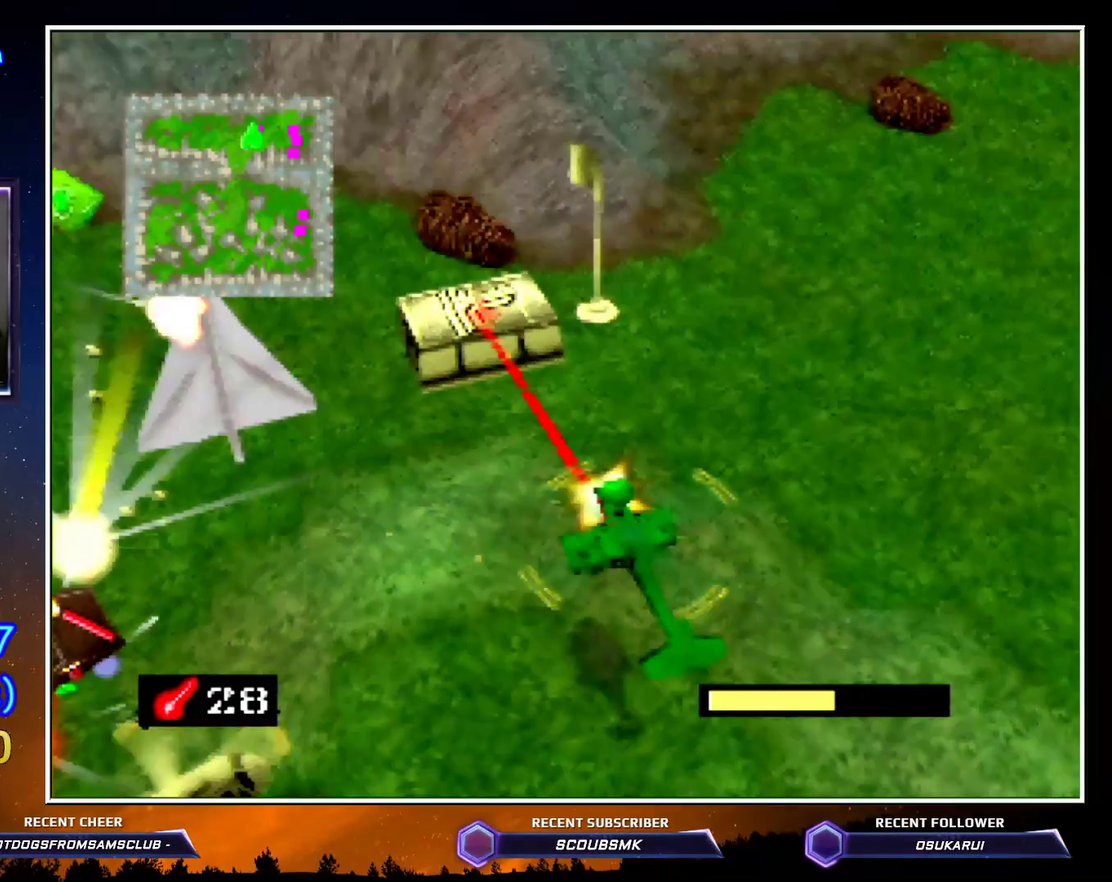
{"buttons": [], "left_stick": "center", "button_events": [[117, "A", "down"], [183, "A", "up"], [250, "A", "down"], [367, "A", "up"]]}
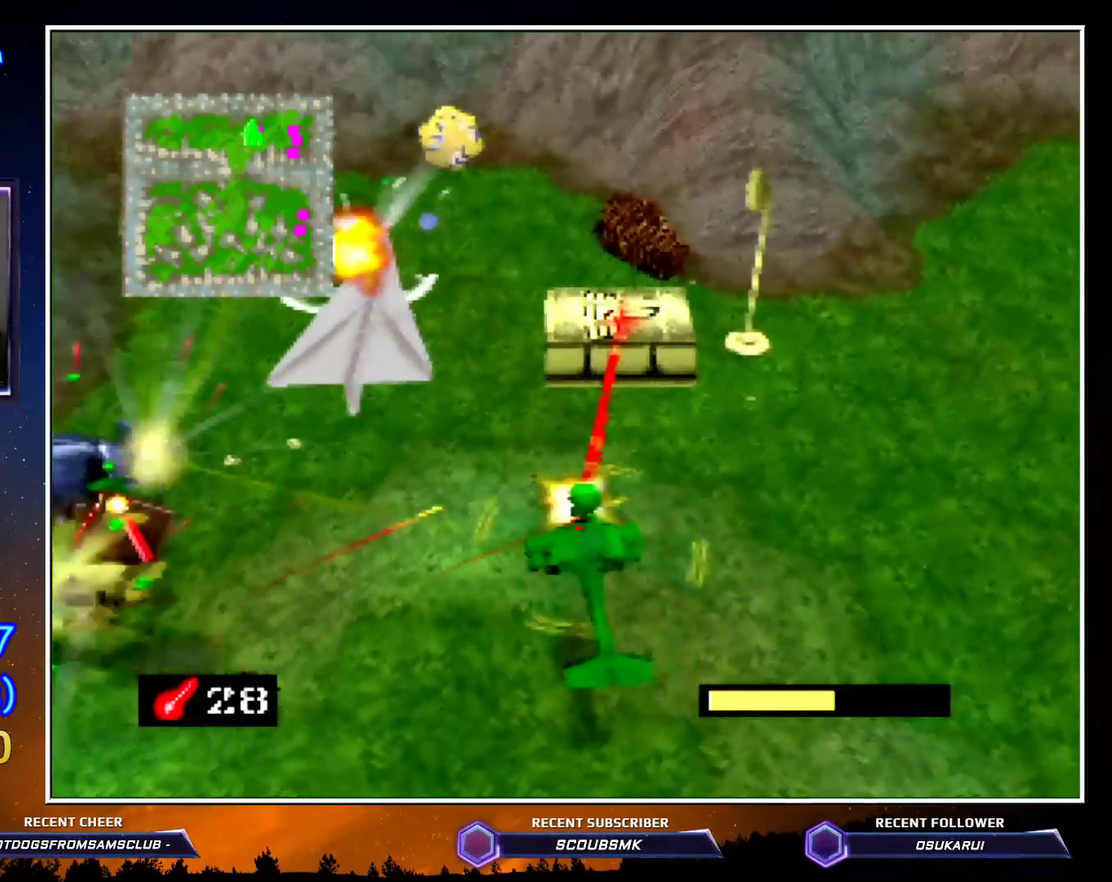
{"buttons": ["A"], "left_stick": "center", "button_events": [[333, "A", "down"], [400, "A", "up"], [467, "A", "down"]]}
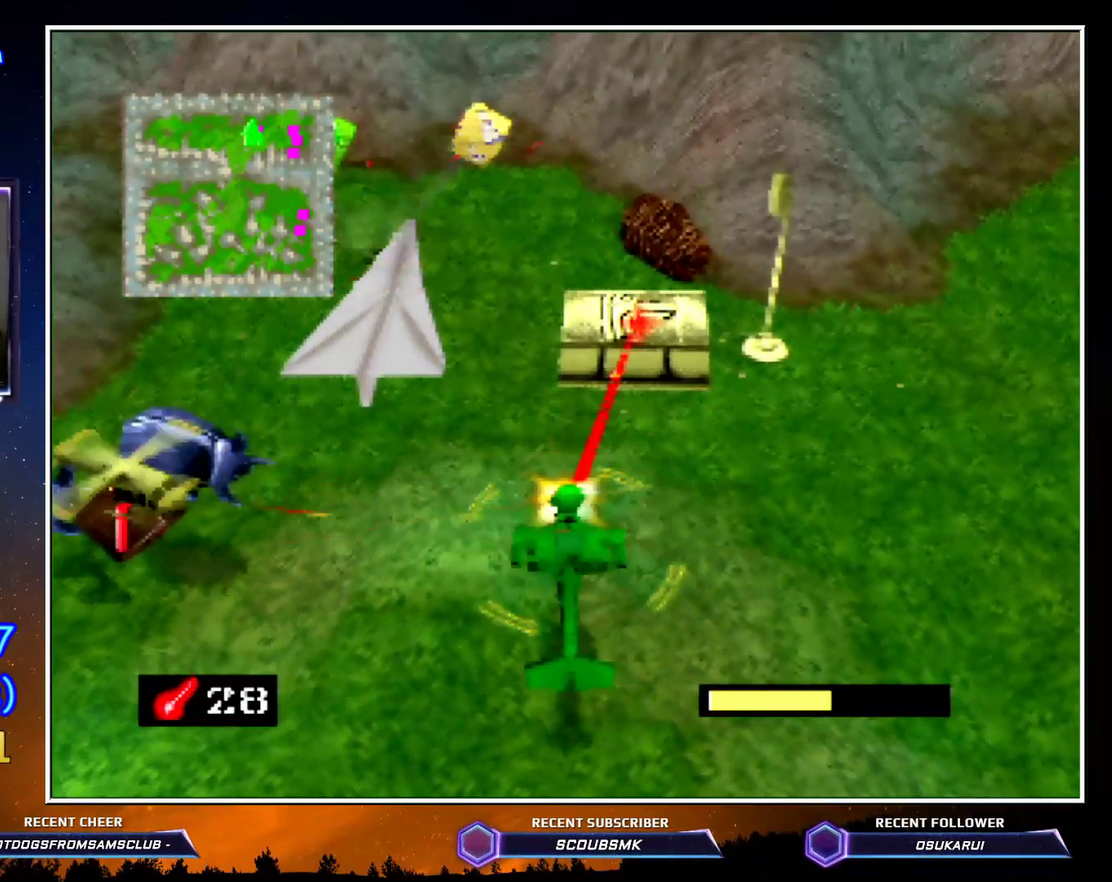
{"buttons": [], "left_stick": "right", "button_events": [[117, "A", "up"], [183, "A", "down"], [317, "A", "up"], [367, "A", "down"], [500, "A", "up"]]}